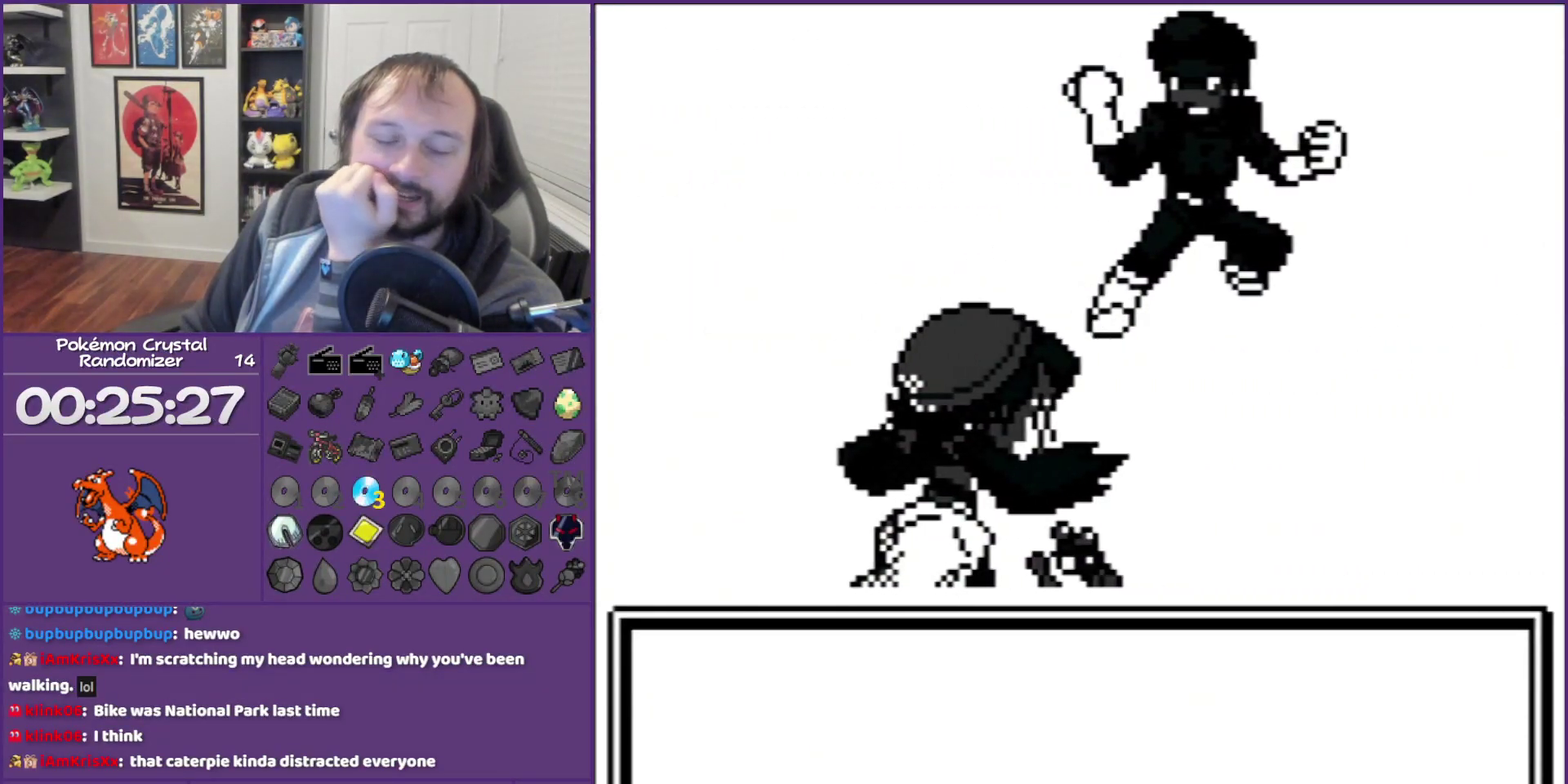
Gameplay with a controller (Nintendo layout); each line is a JSON object with the inputs held at the frame after it. "events" lists button and stick changes between this image and that frame as [ms after this image, input, new state], when the widget could be followed in between. Not read: L3 R3.
{"buttons": ["B"], "events": []}
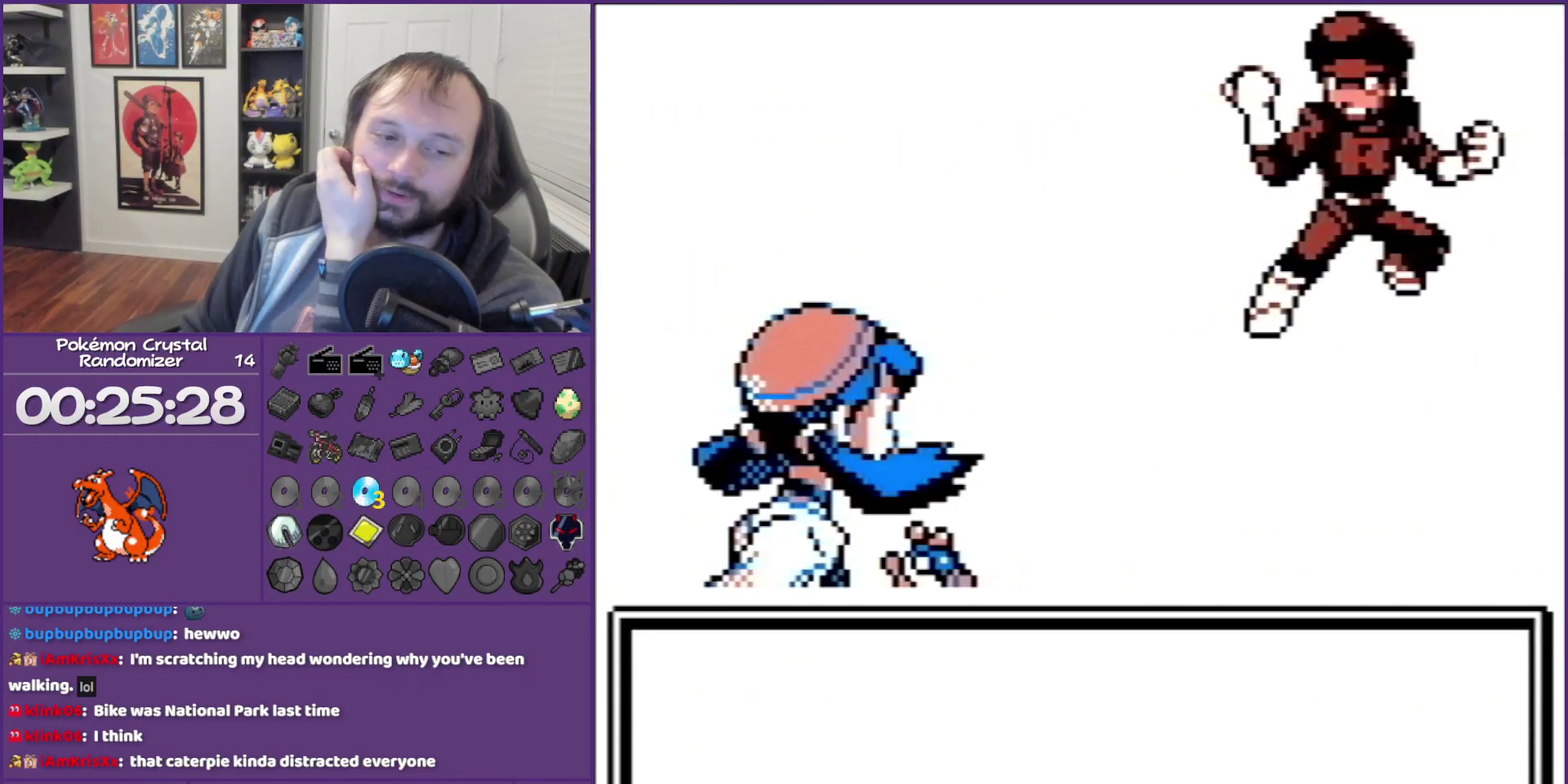
{"buttons": ["B"], "events": []}
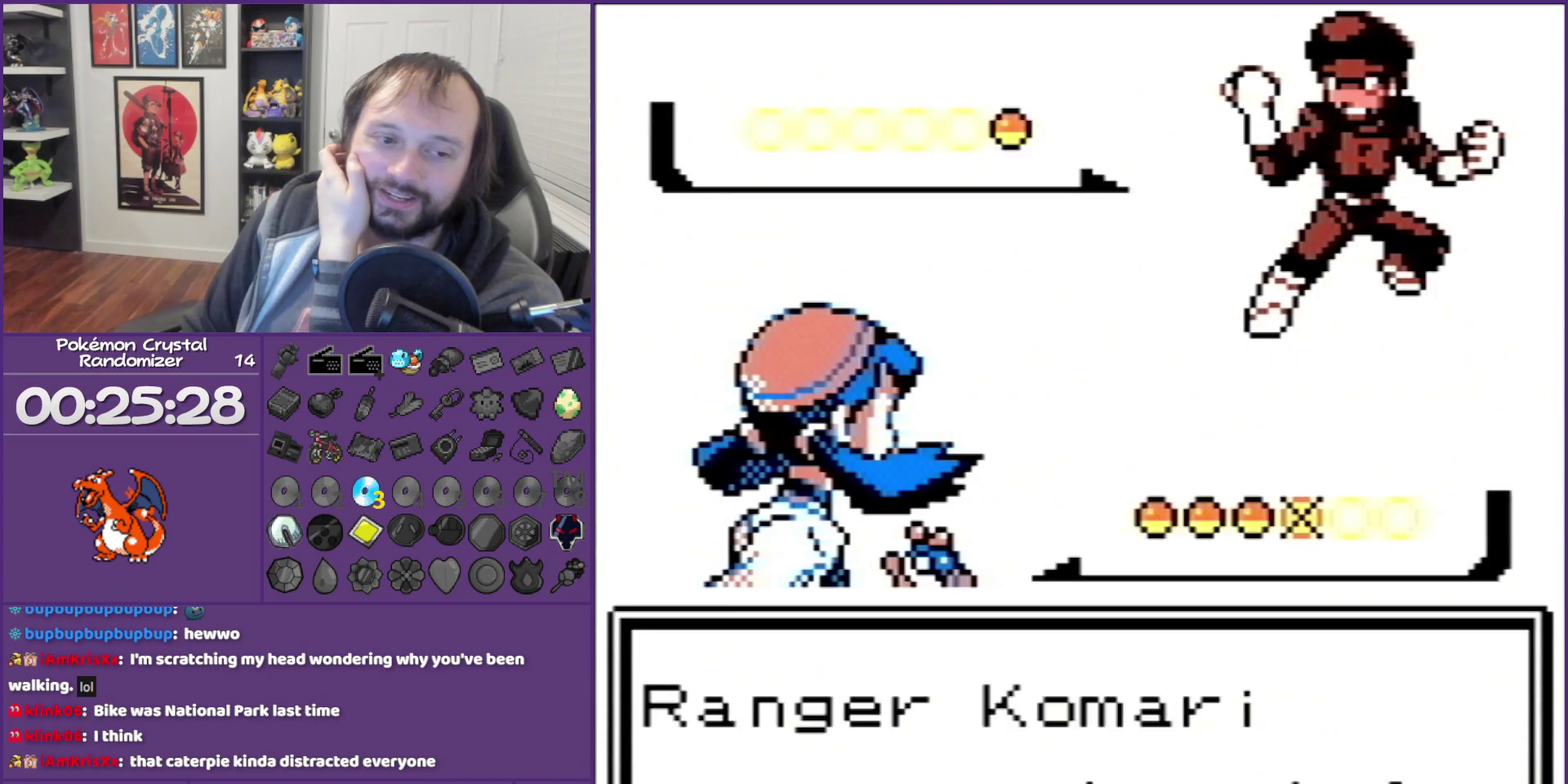
{"buttons": ["B"], "events": []}
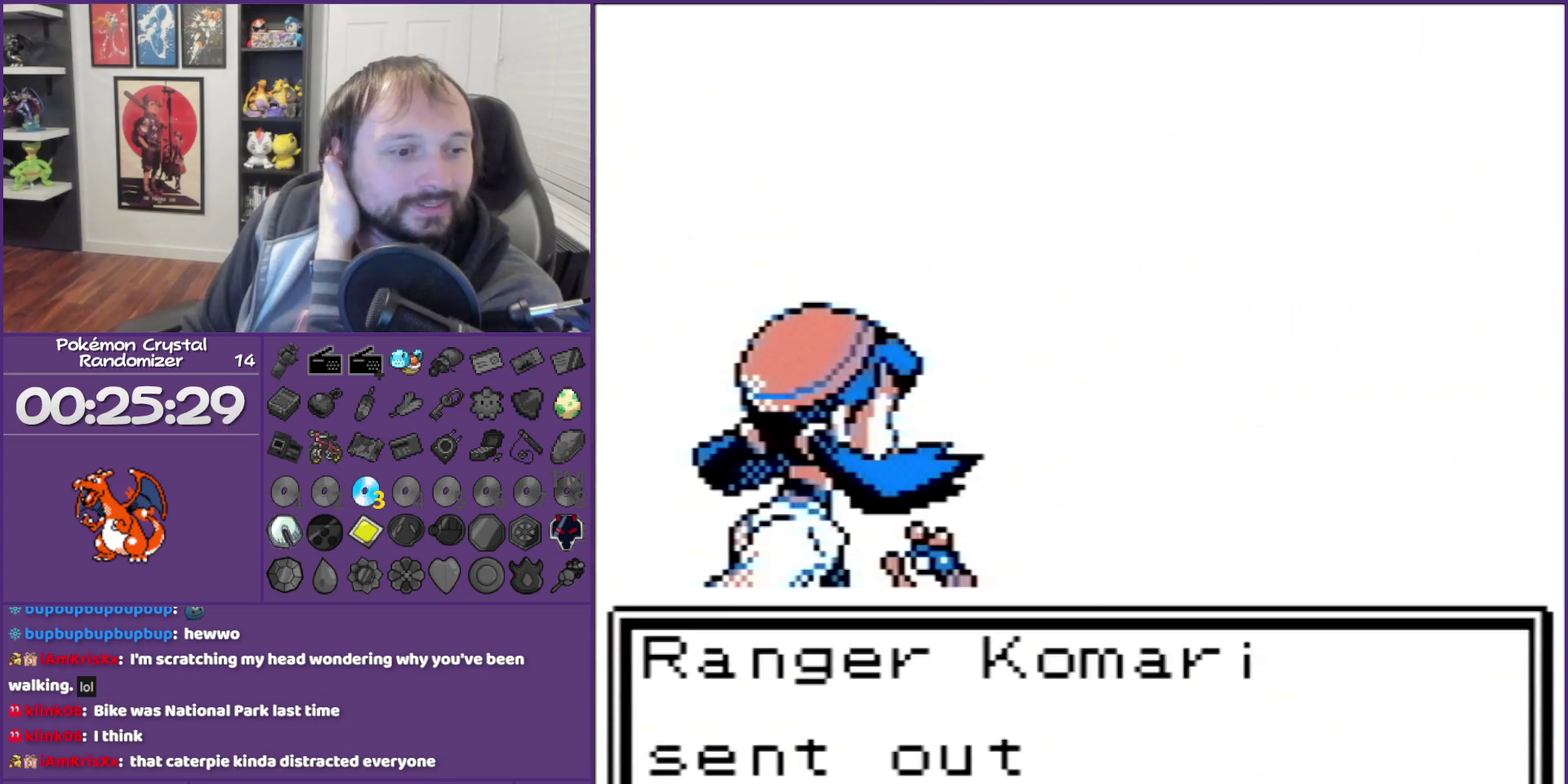
{"buttons": ["B"], "events": []}
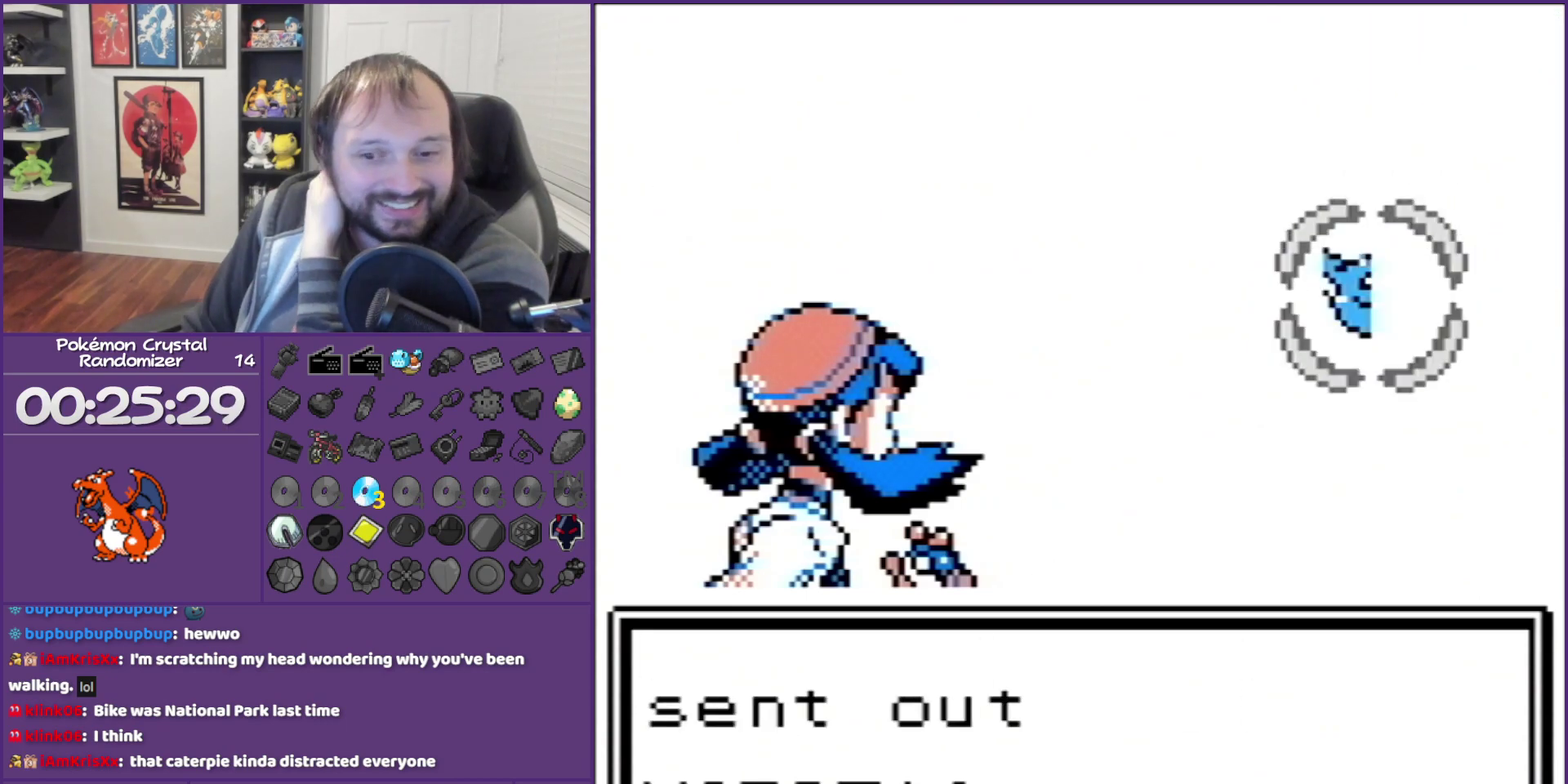
{"buttons": ["B"], "events": []}
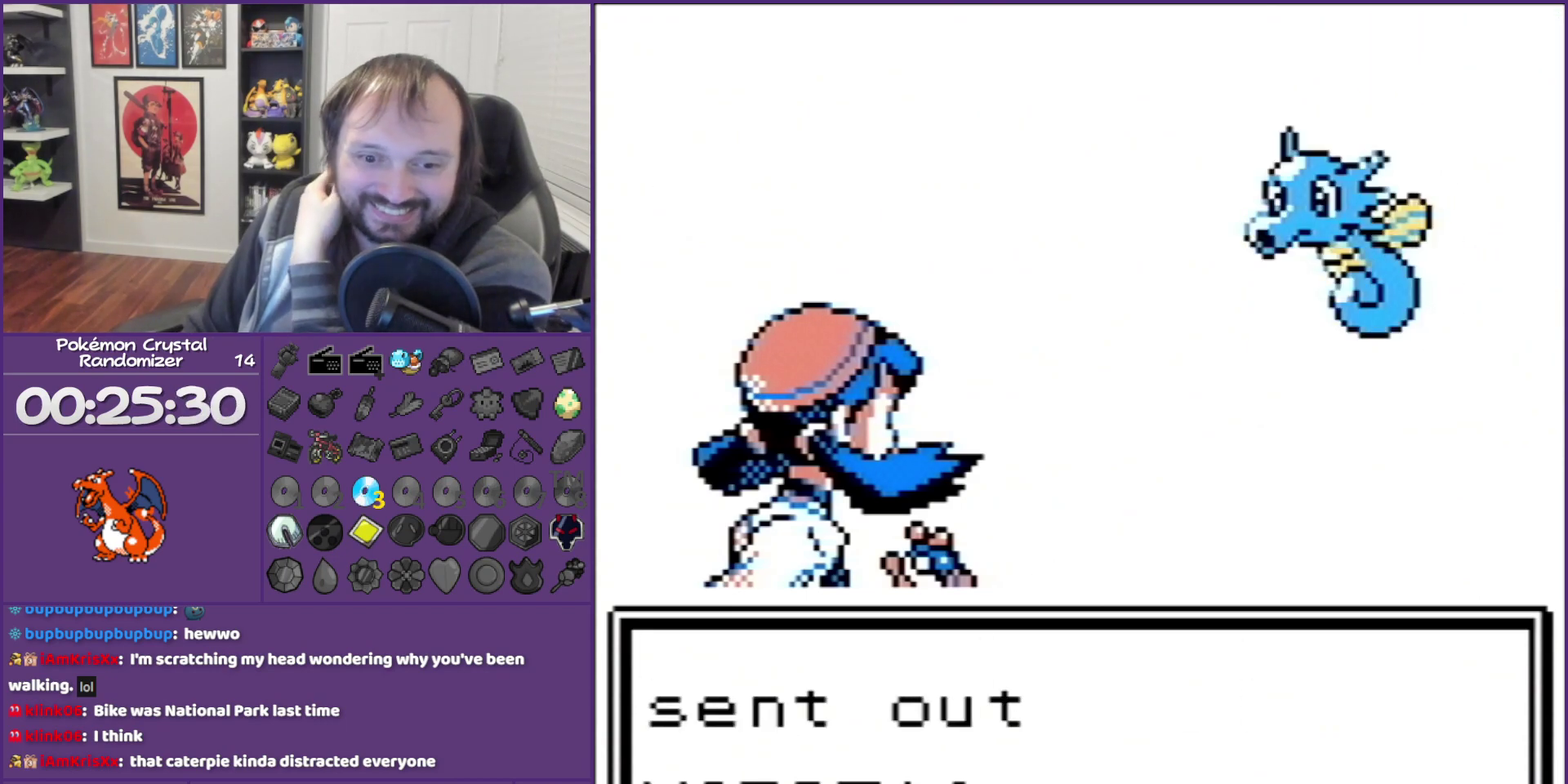
{"buttons": ["B"], "events": []}
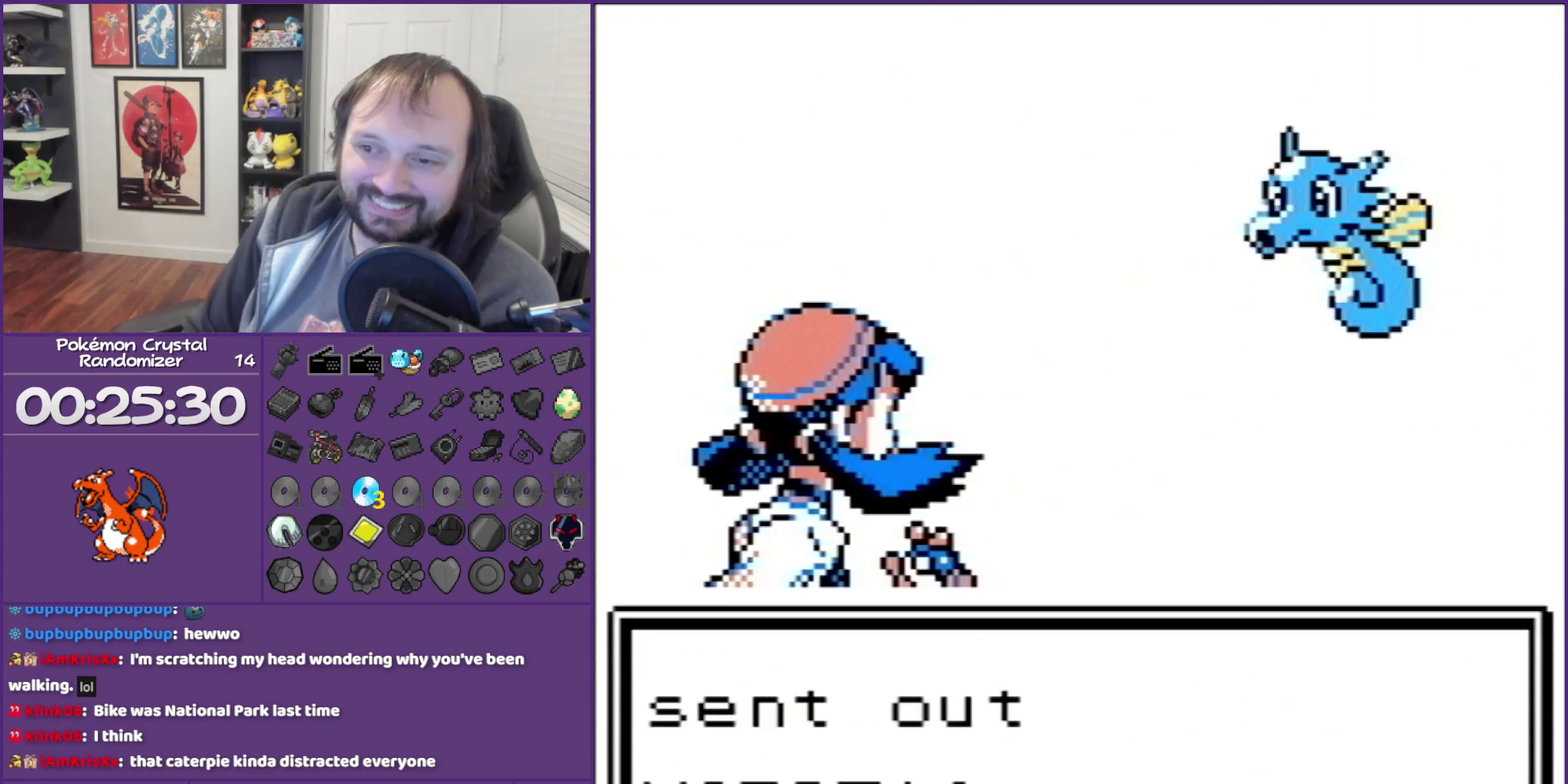
{"buttons": ["B"], "events": []}
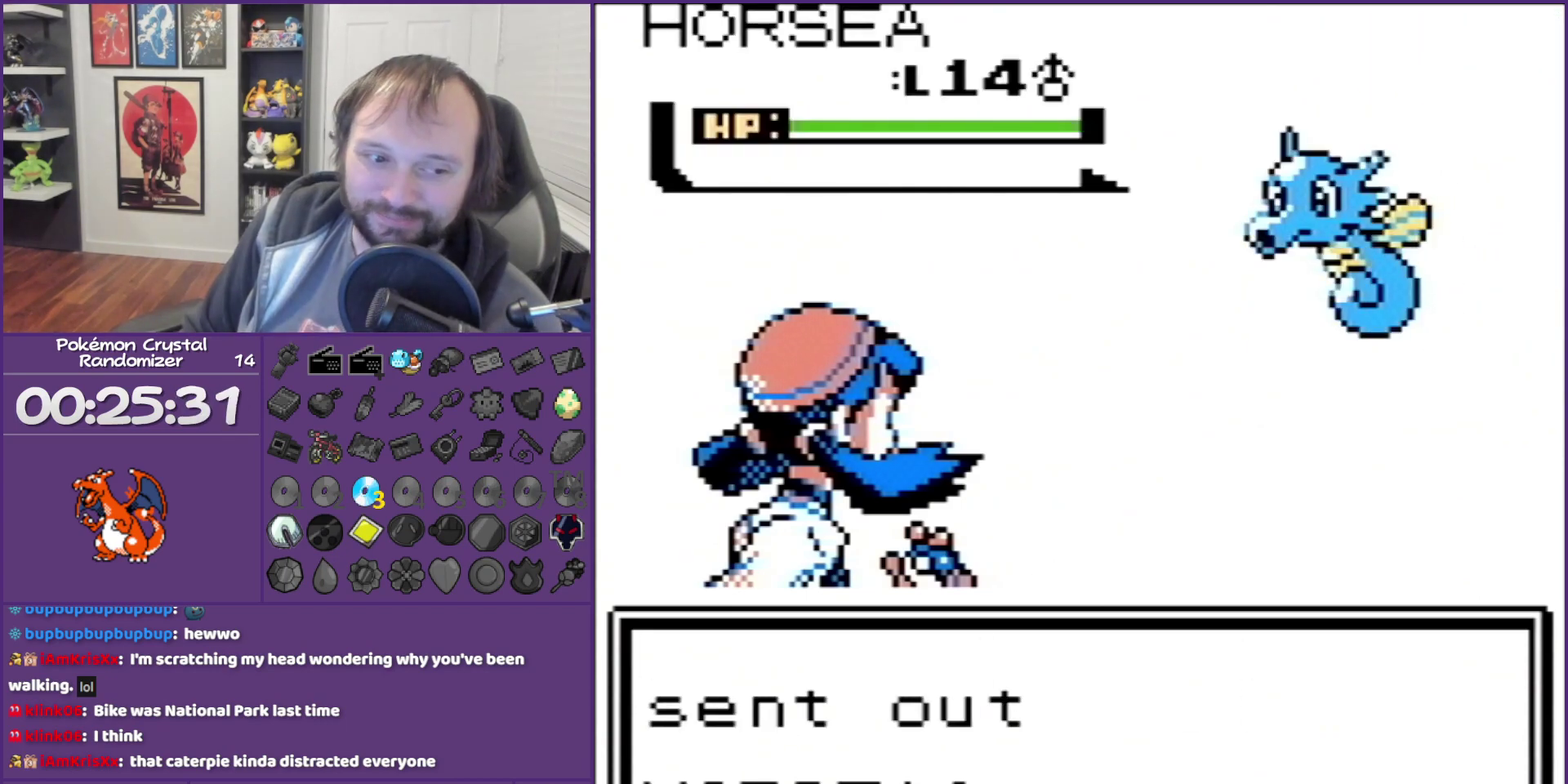
{"buttons": ["B"], "events": []}
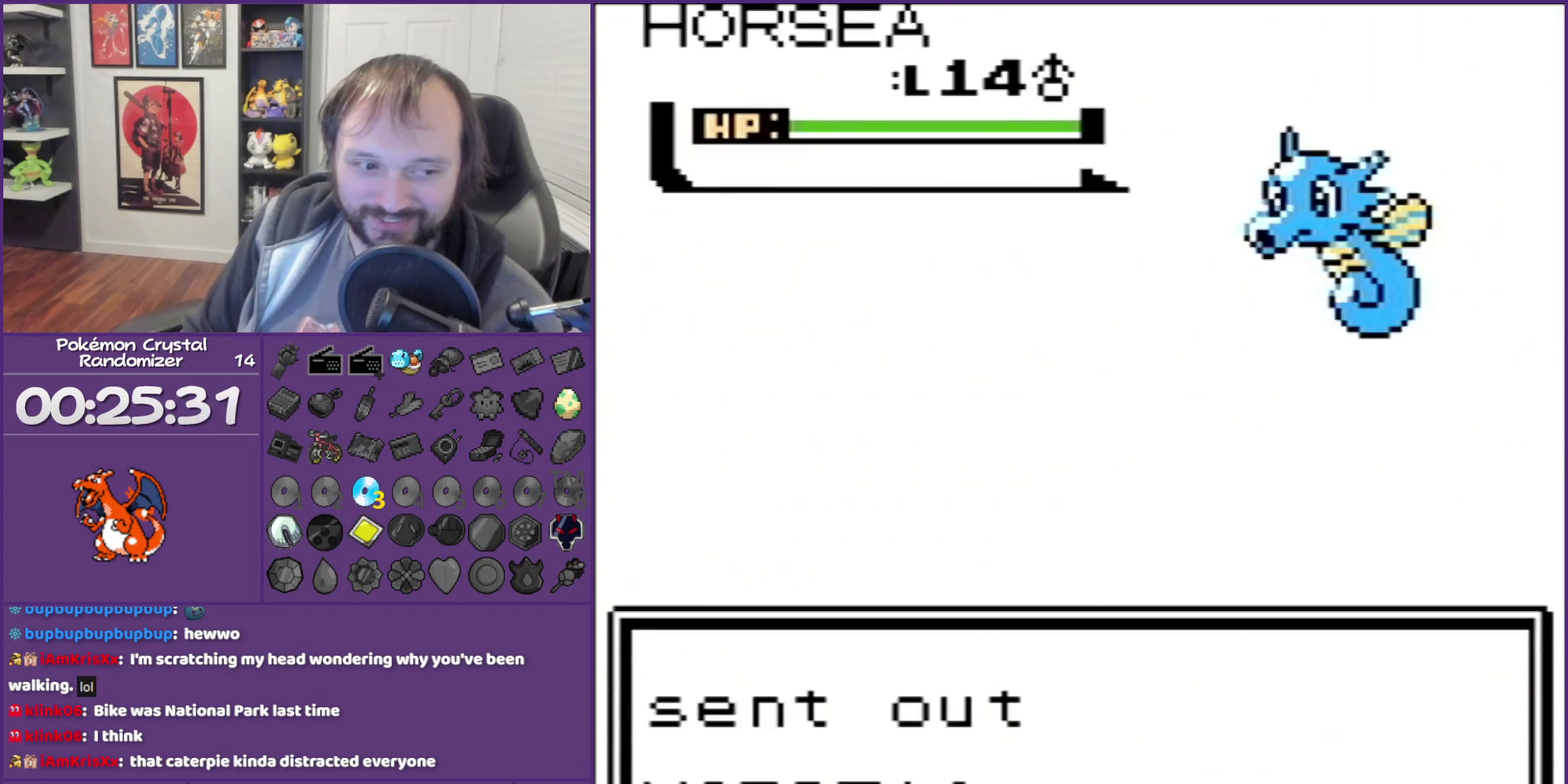
{"buttons": ["B"], "events": []}
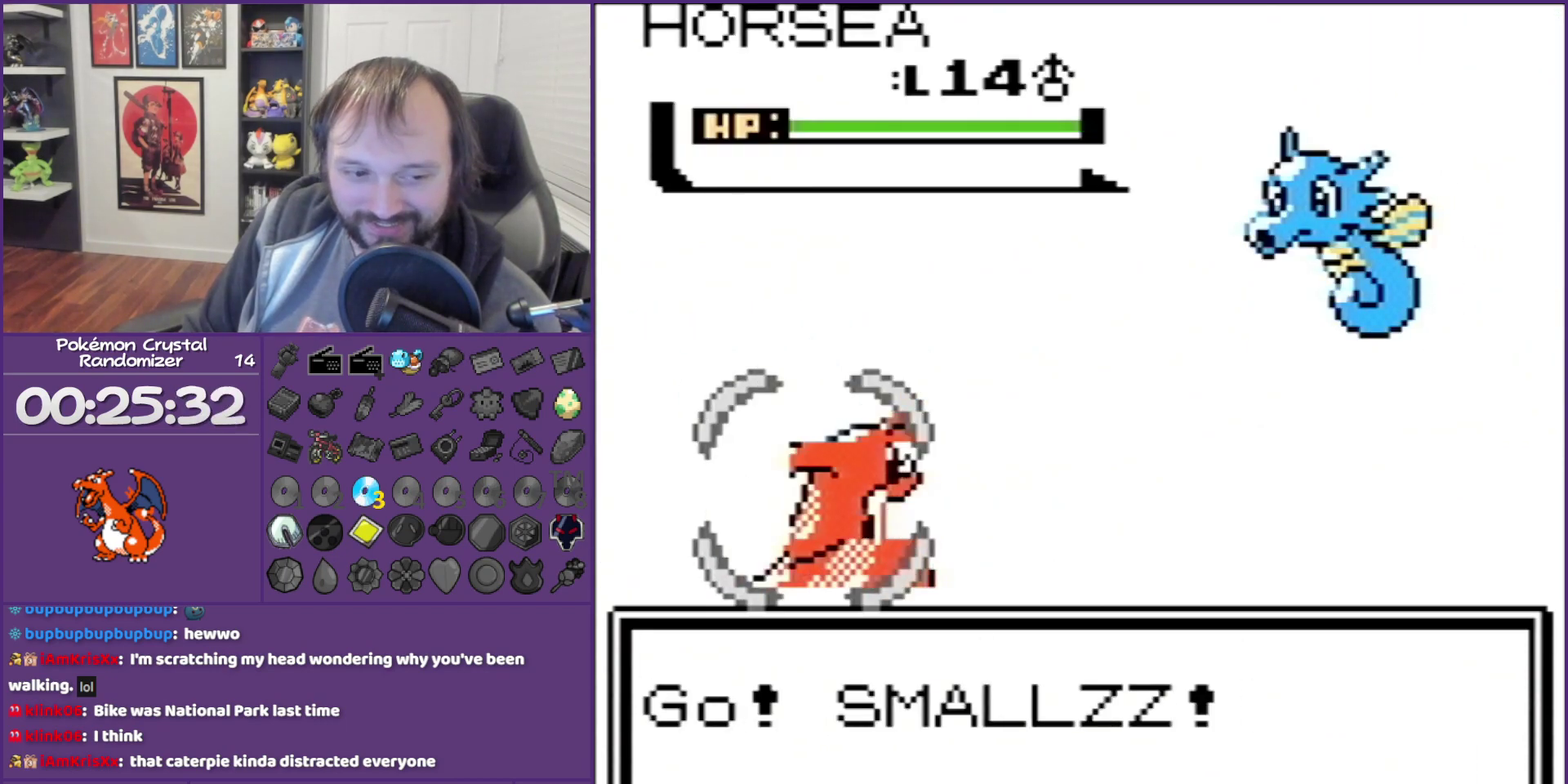
{"buttons": ["B"], "events": []}
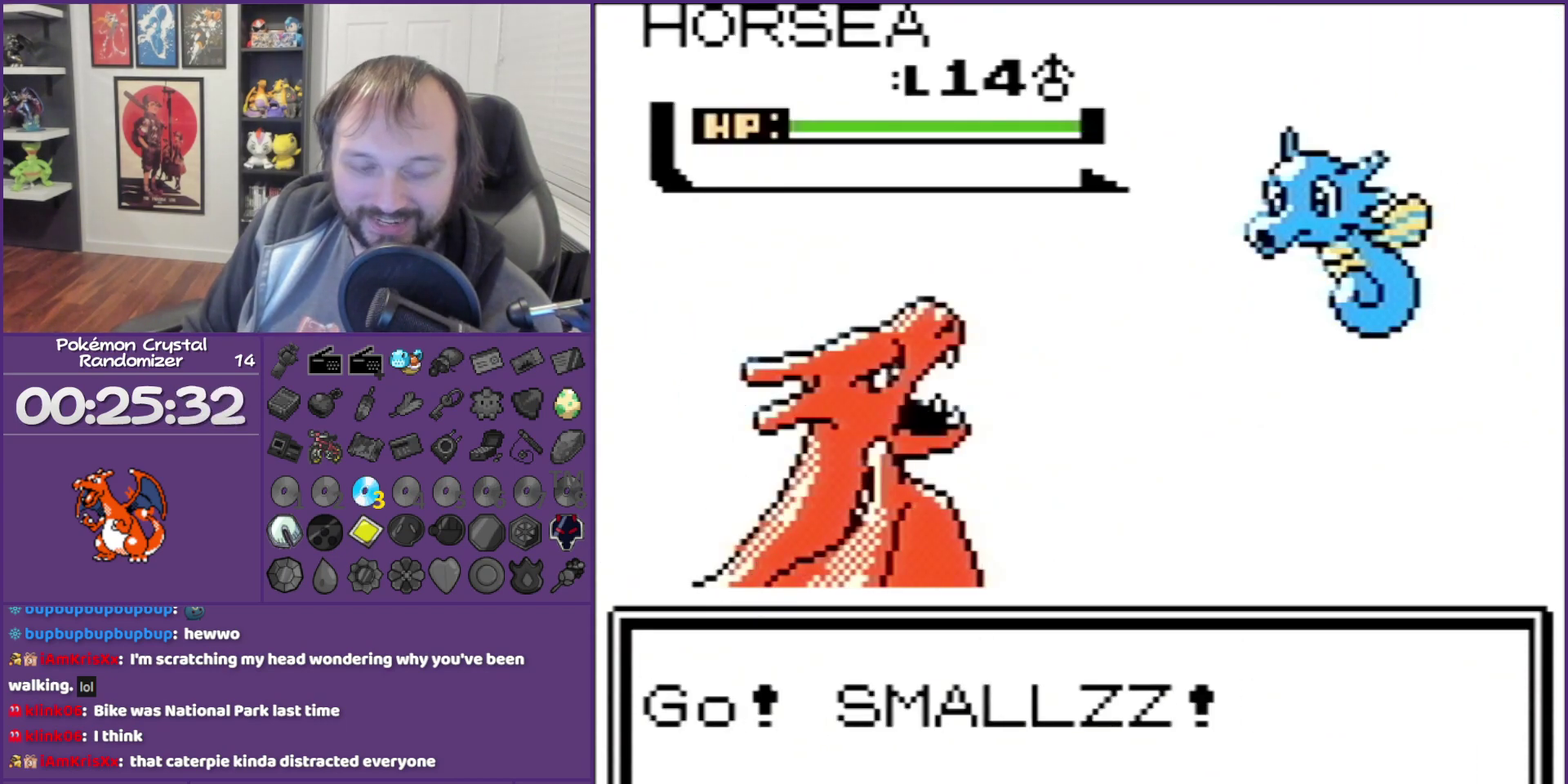
{"buttons": ["B"], "events": []}
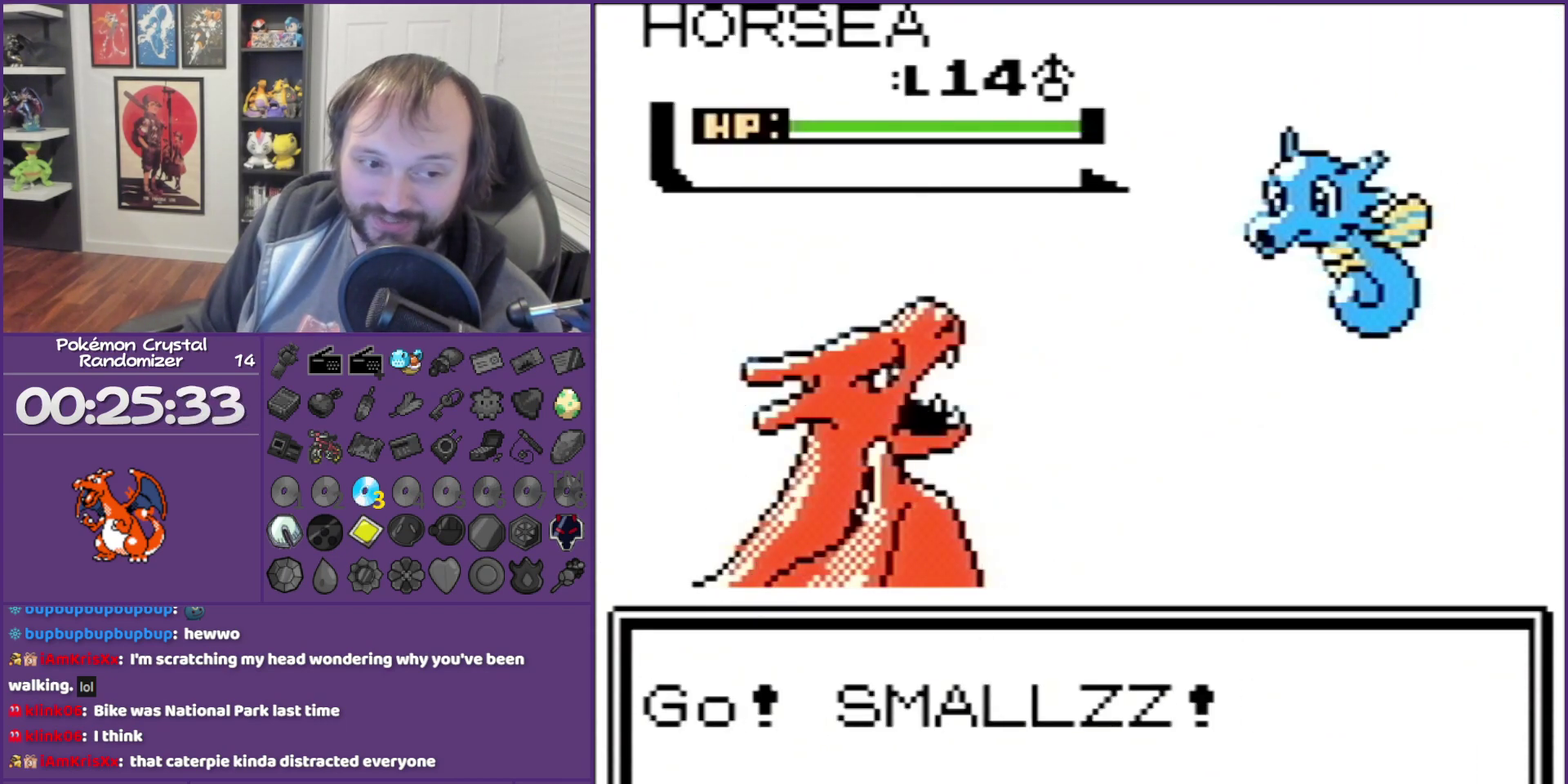
{"buttons": ["B"], "events": []}
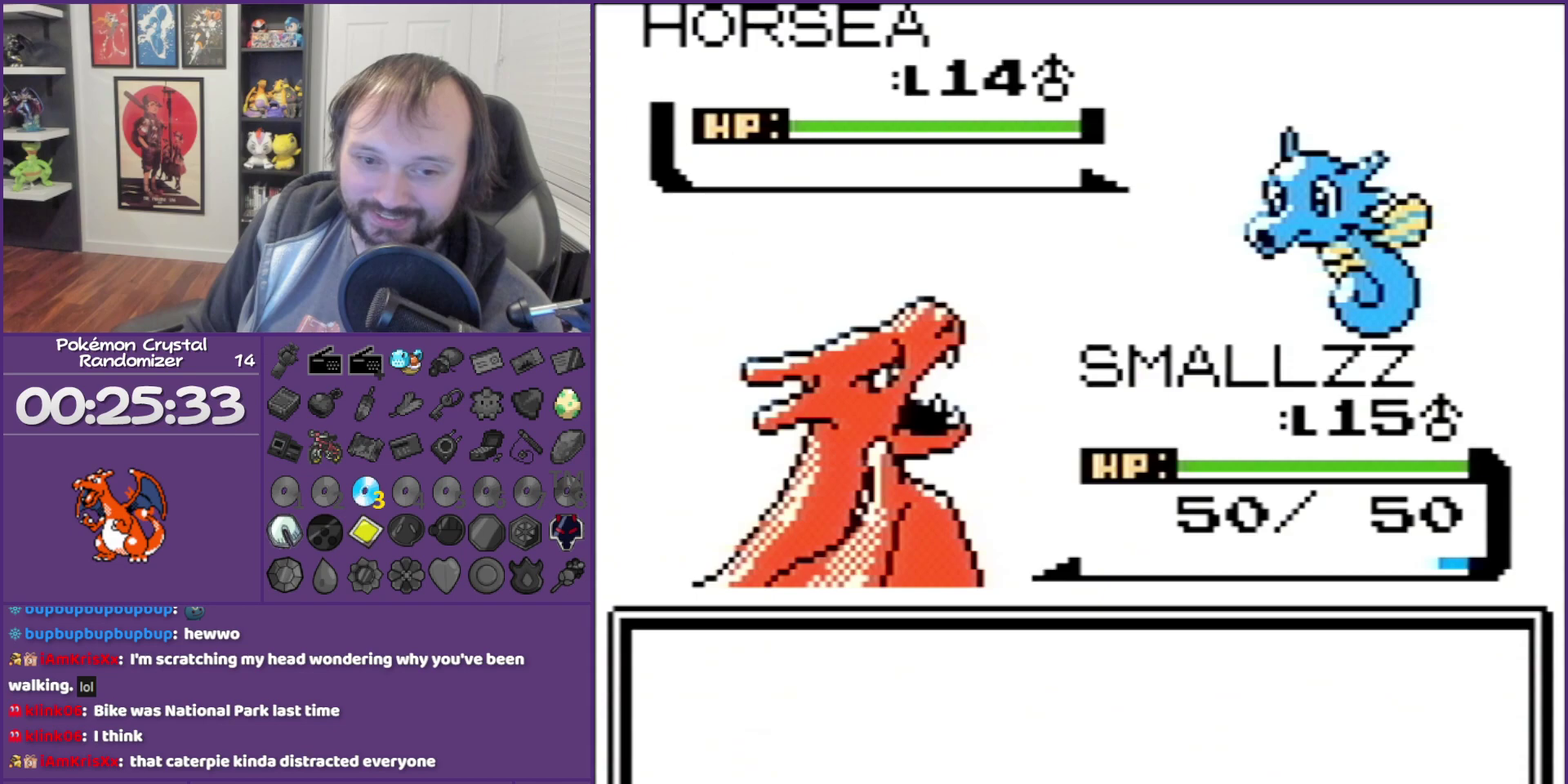
{"buttons": ["A"], "events": [[33, "B", "up"], [350, "A", "down"]]}
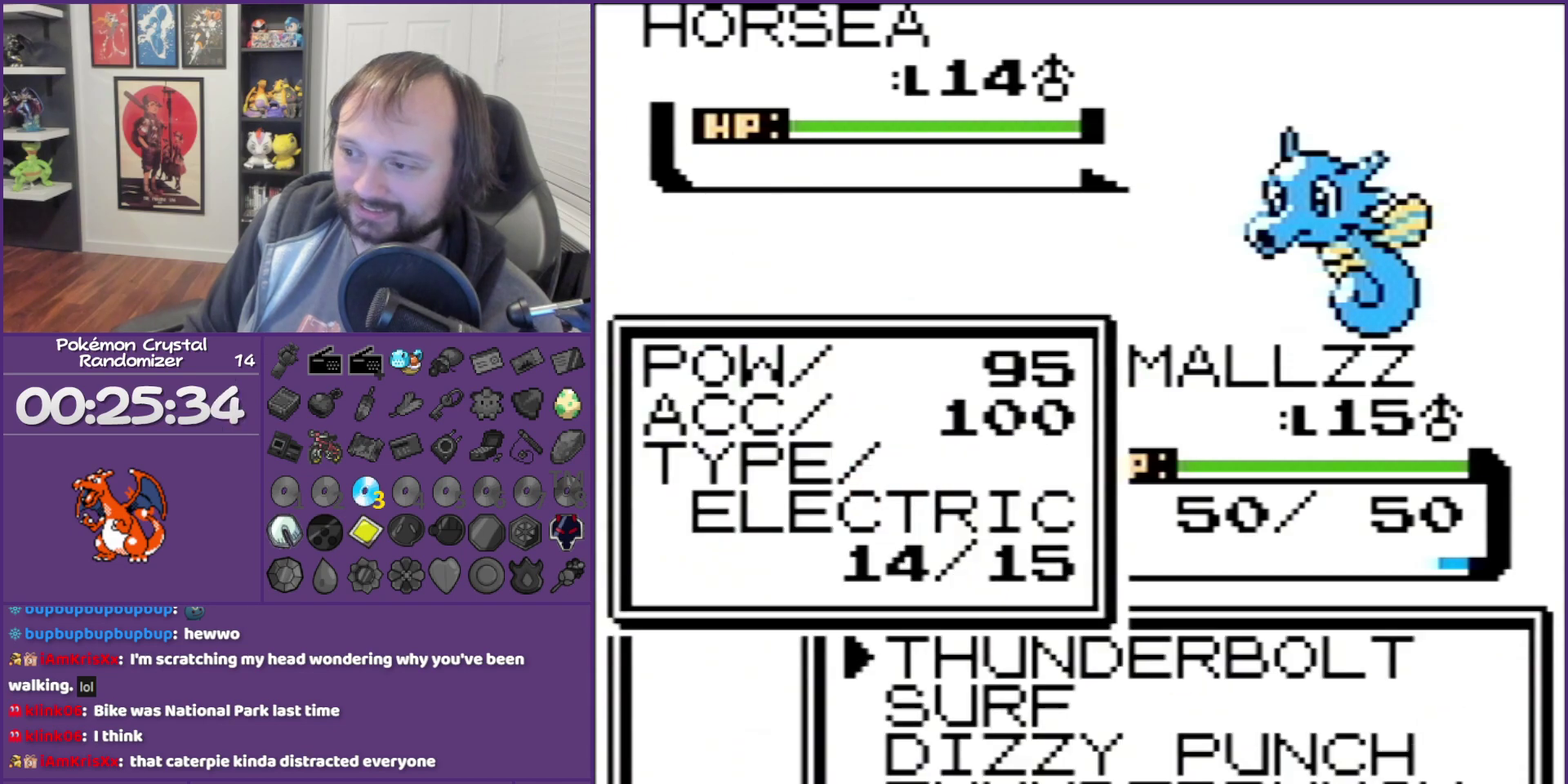
{"buttons": [], "events": [[100, "A", "up"], [133, "DPAD_DOWN", "down"], [250, "A", "down"], [250, "DPAD_DOWN", "up"], [500, "A", "up"]]}
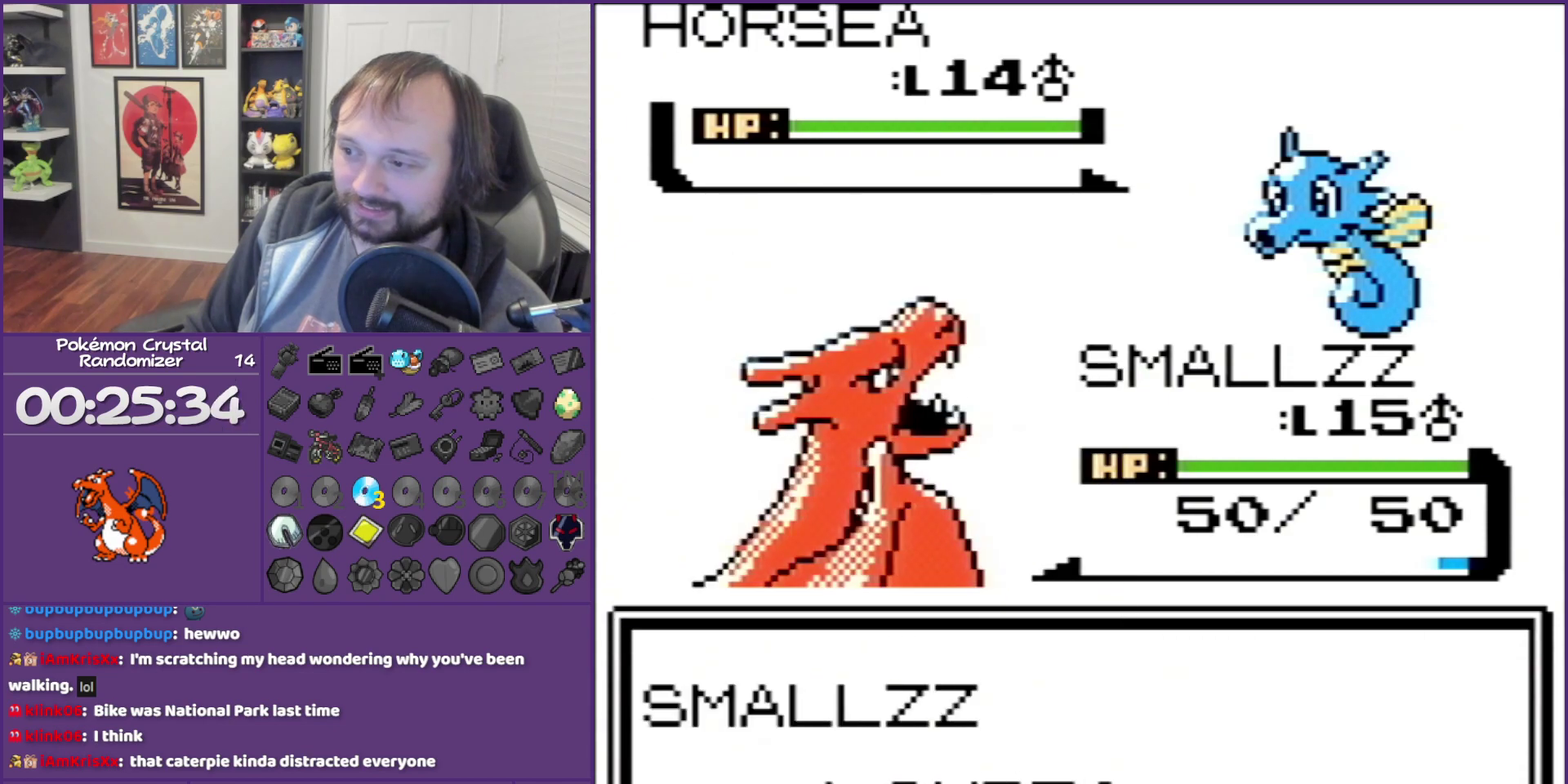
{"buttons": ["B"], "events": [[317, "B", "down"]]}
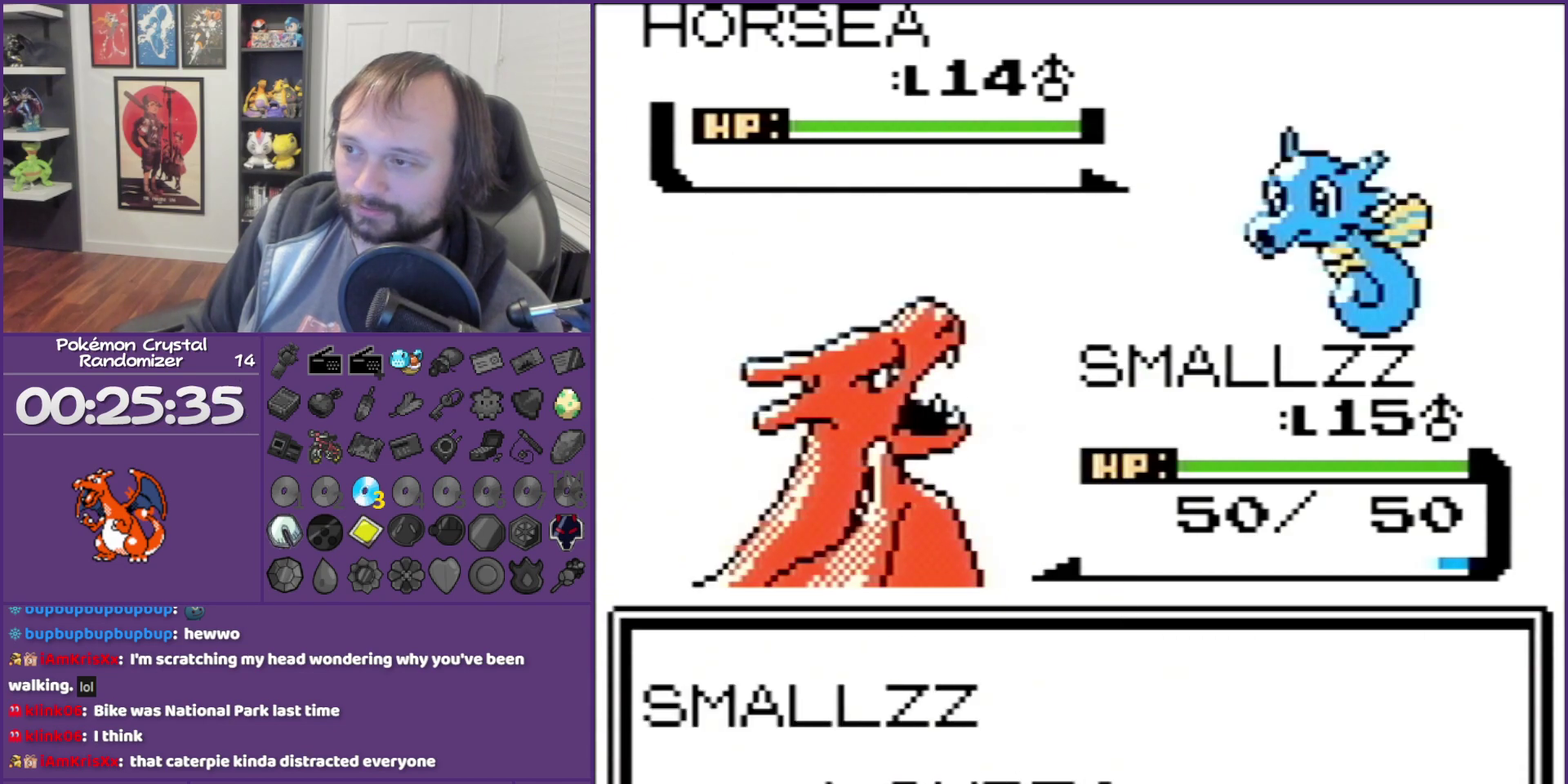
{"buttons": ["B"], "events": []}
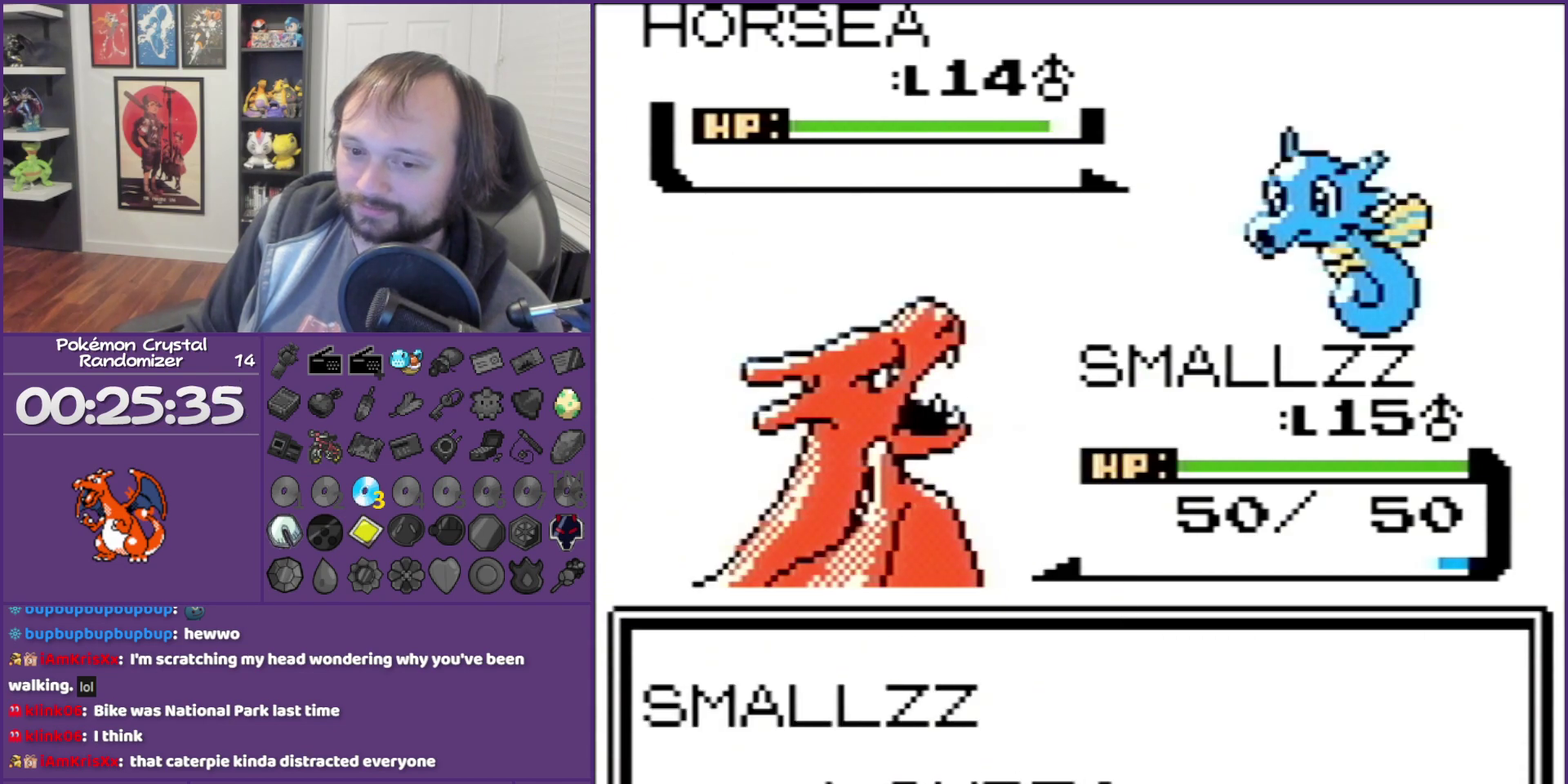
{"buttons": ["B"], "events": []}
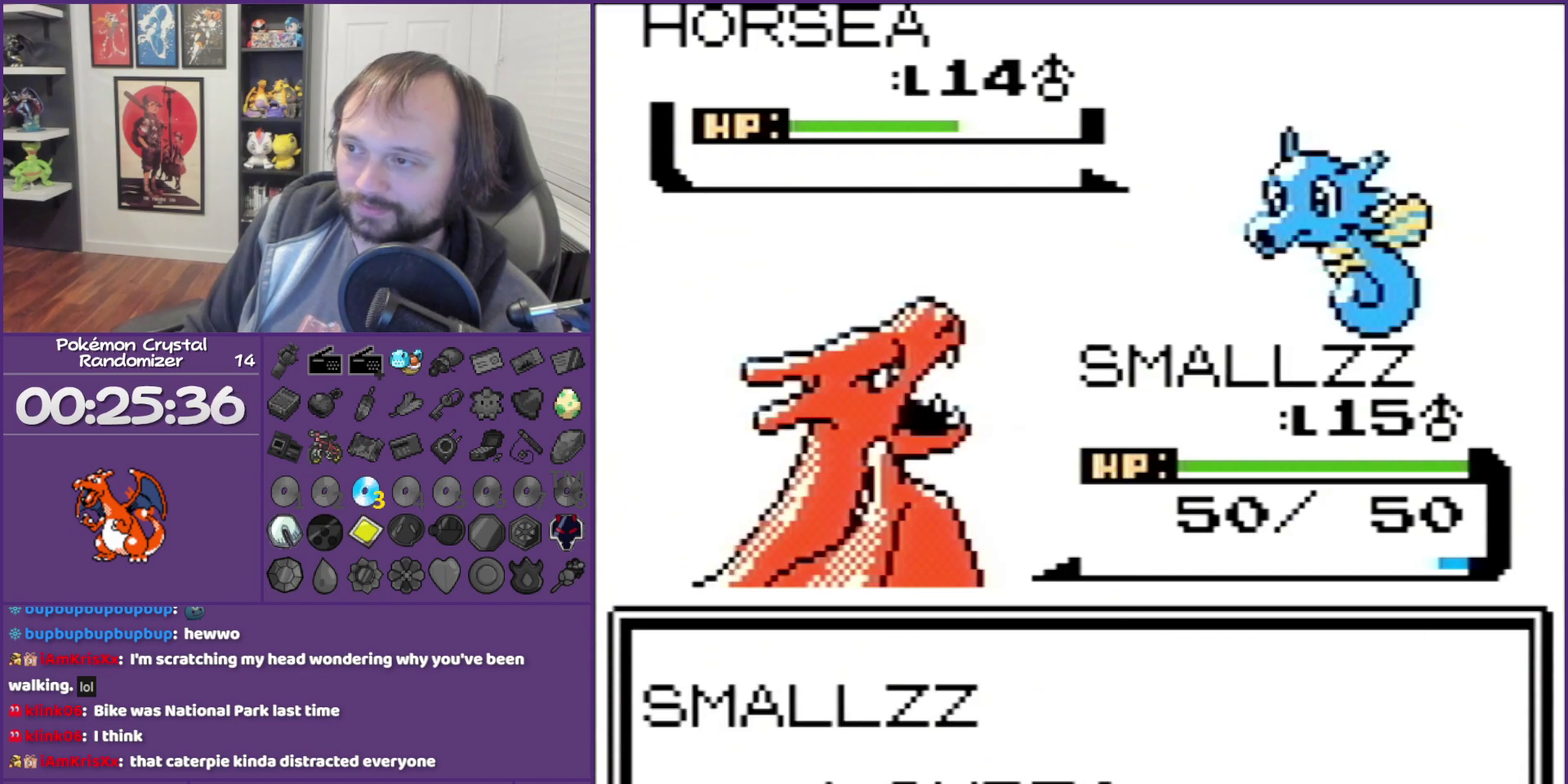
{"buttons": ["B"], "events": []}
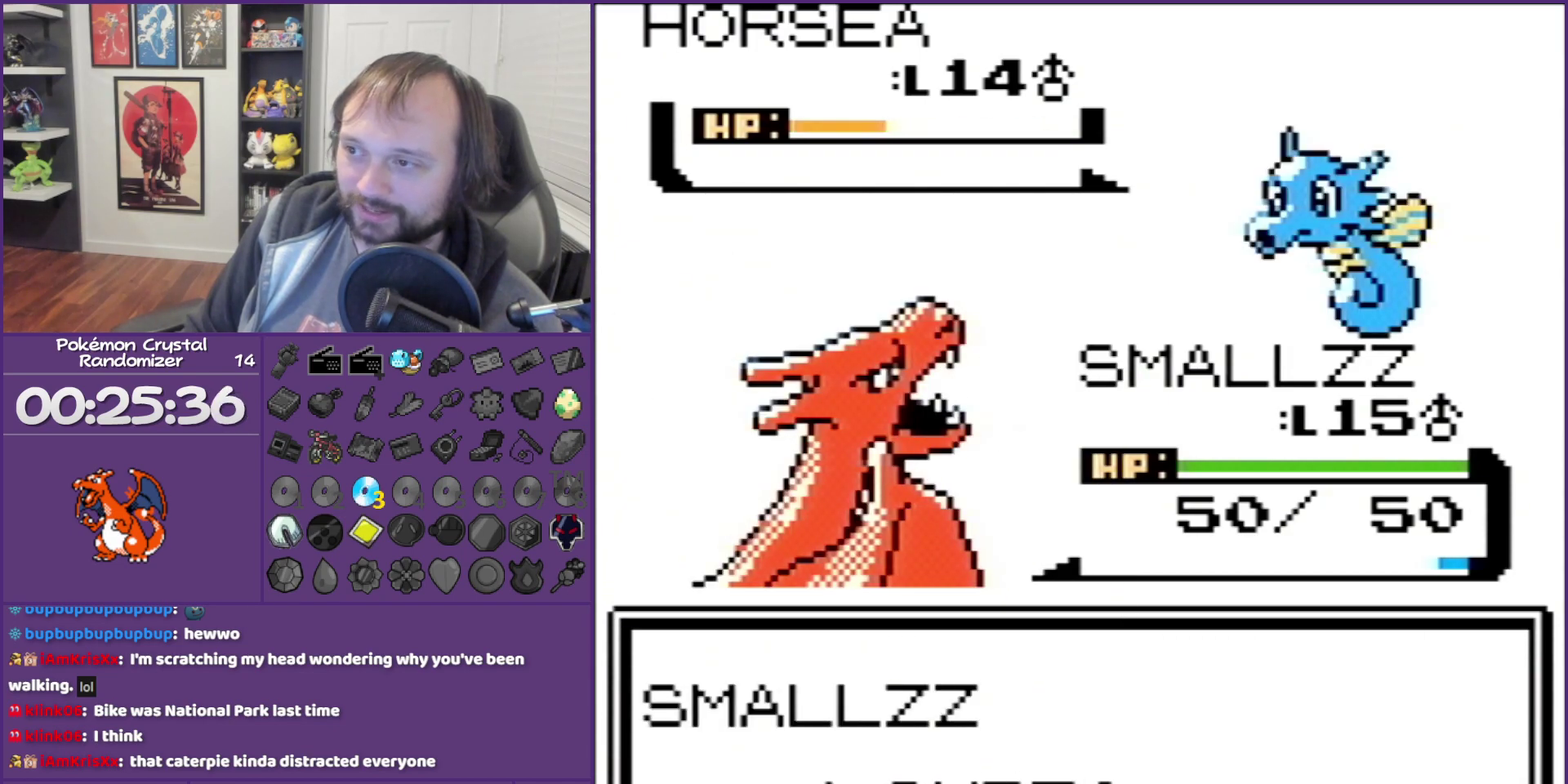
{"buttons": ["B"], "events": []}
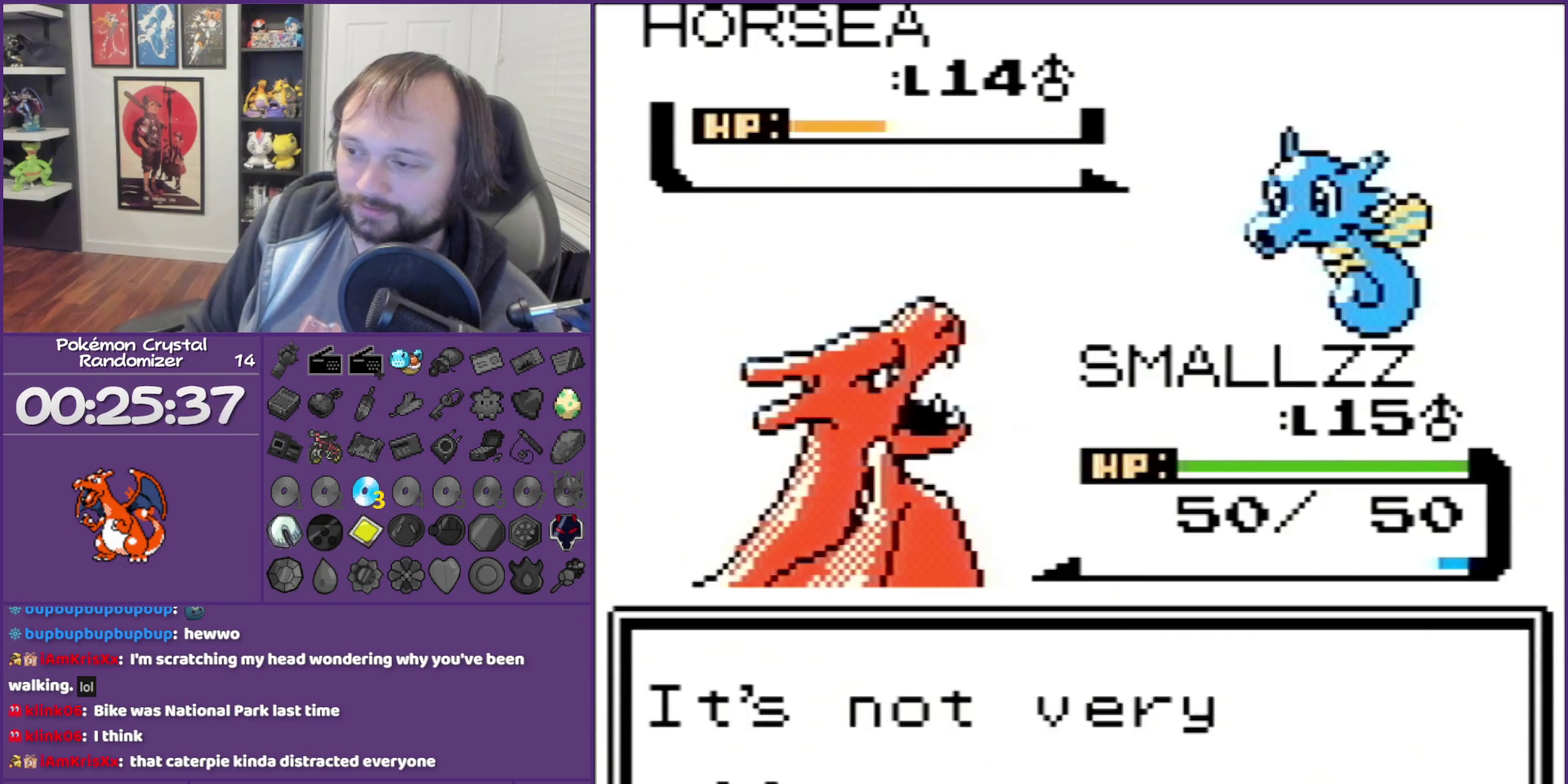
{"buttons": ["B"], "events": []}
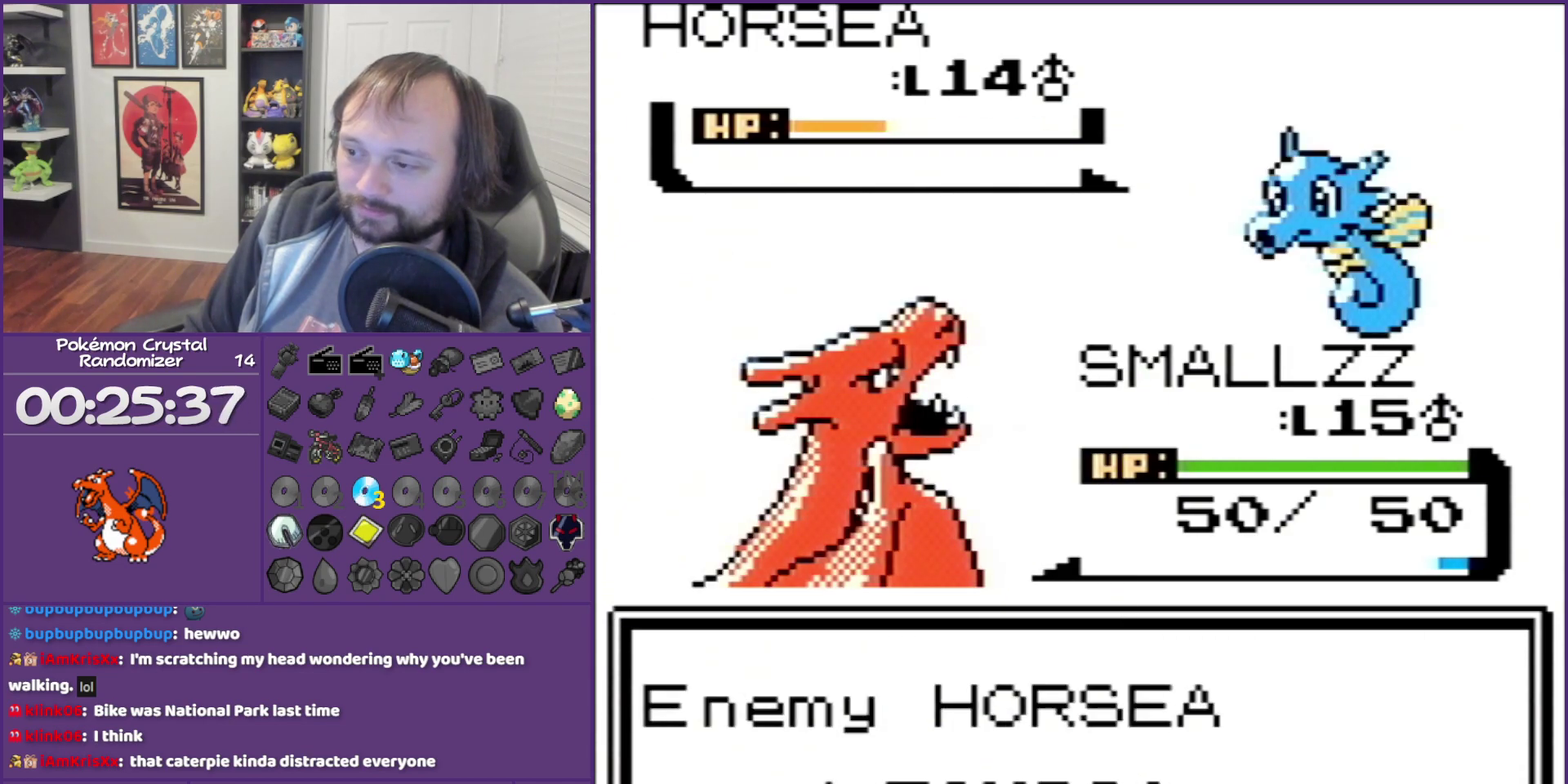
{"buttons": ["B"], "events": []}
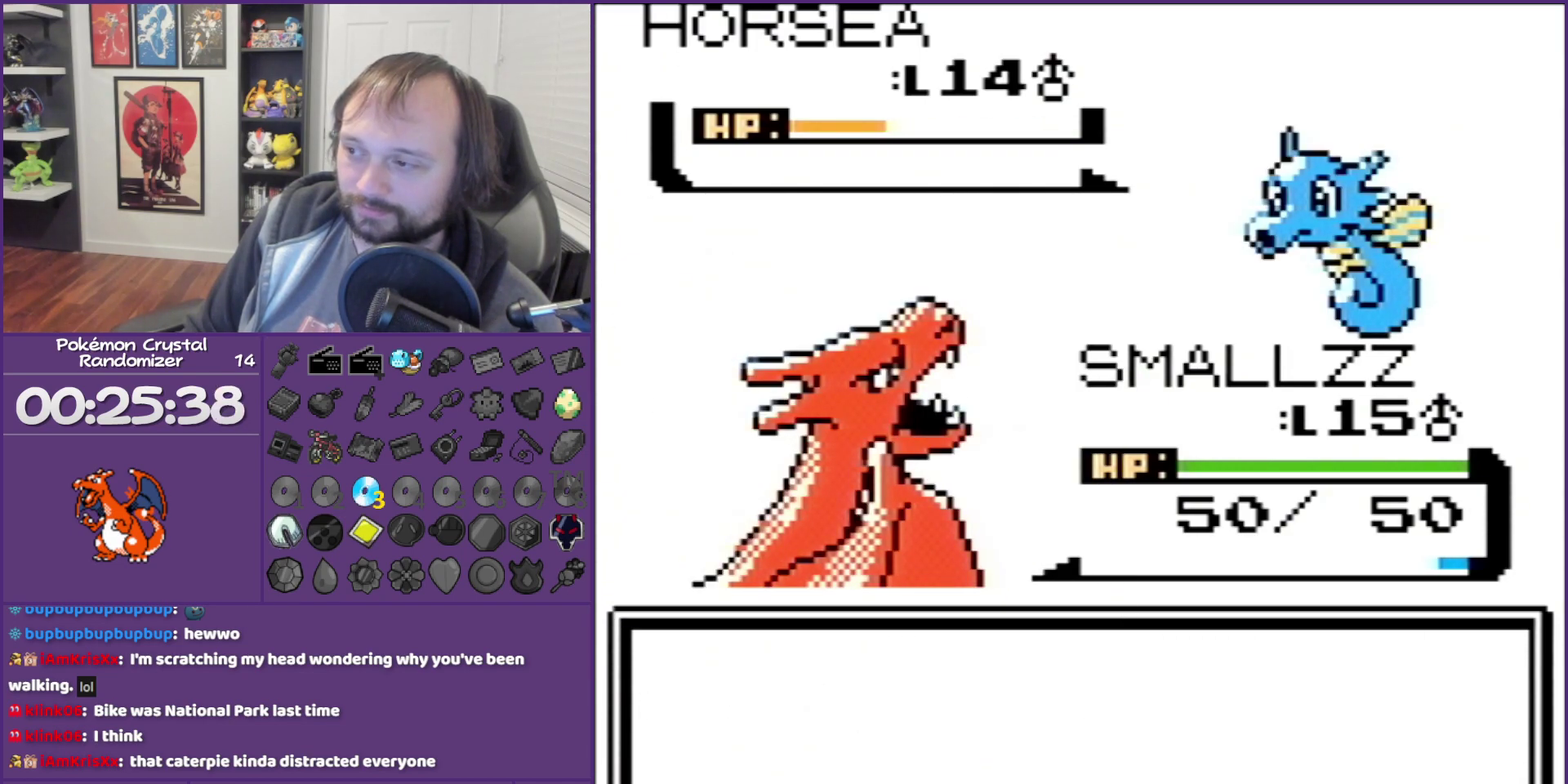
{"buttons": ["A", "DPAD_UP"], "events": [[350, "A", "down"], [350, "B", "up"], [500, "DPAD_UP", "down"]]}
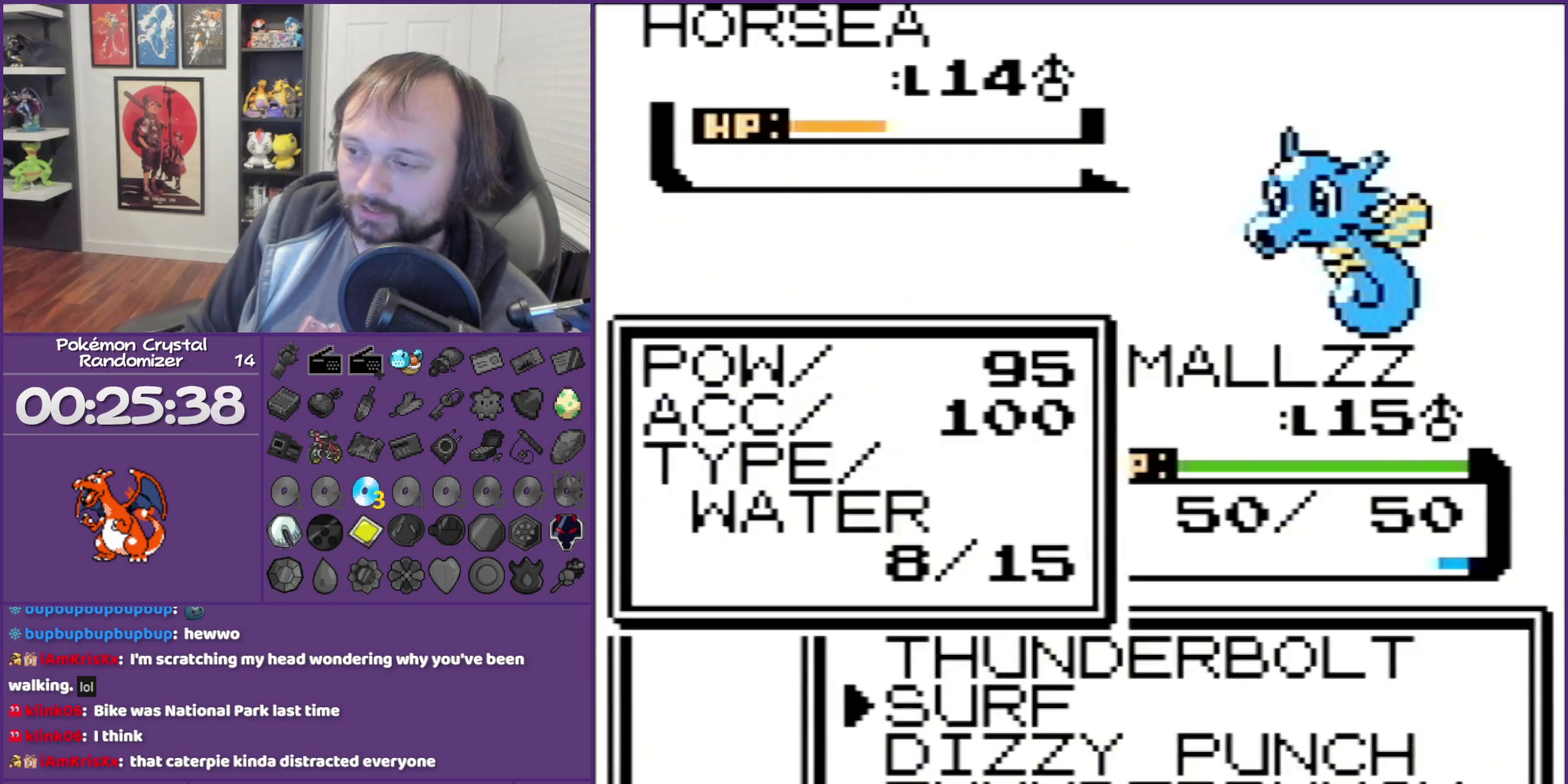
{"buttons": ["B"], "events": [[133, "A", "up"], [133, "DPAD_UP", "up"], [217, "A", "down"], [350, "A", "up"], [467, "B", "down"]]}
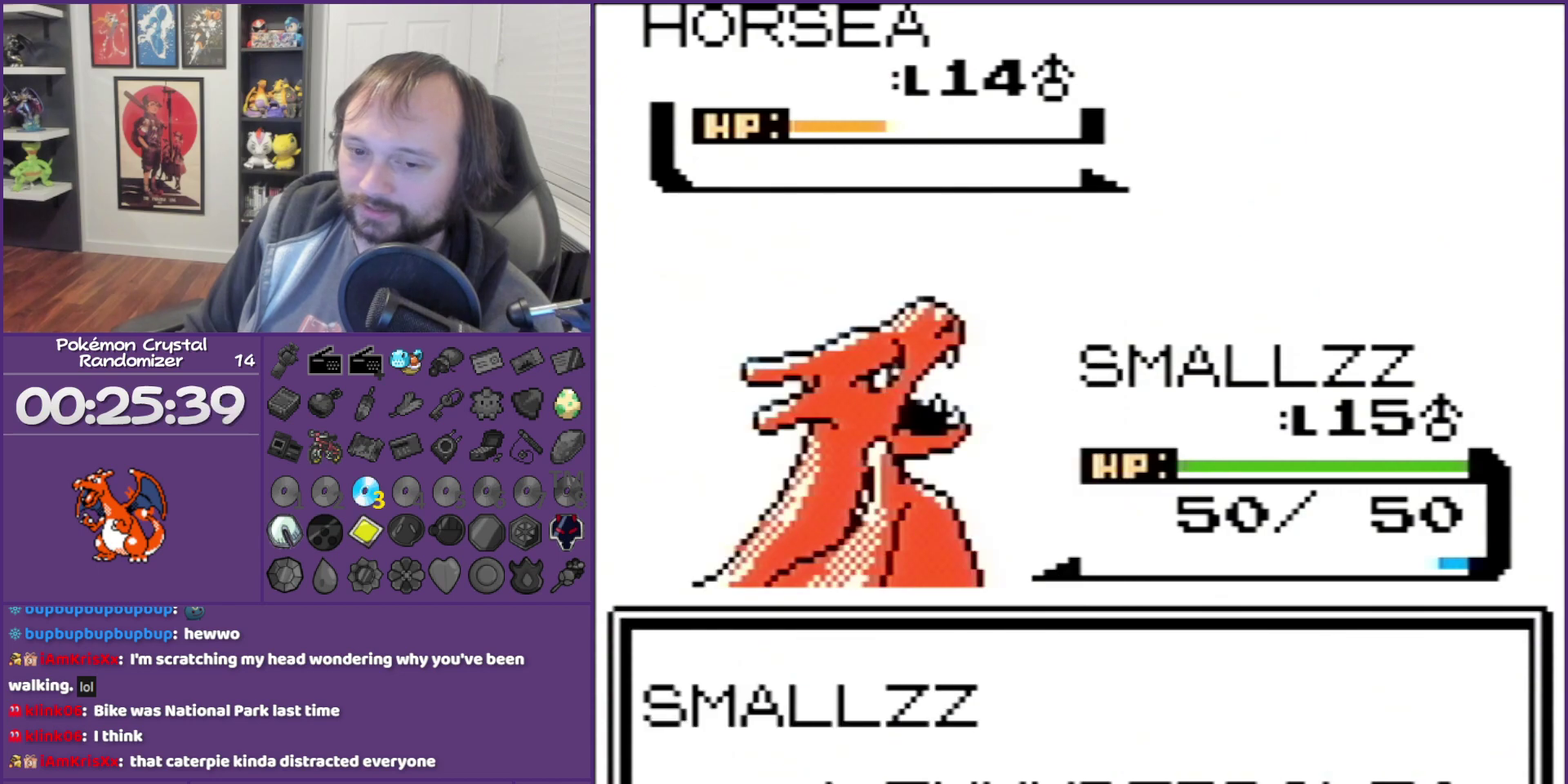
{"buttons": ["B"], "events": []}
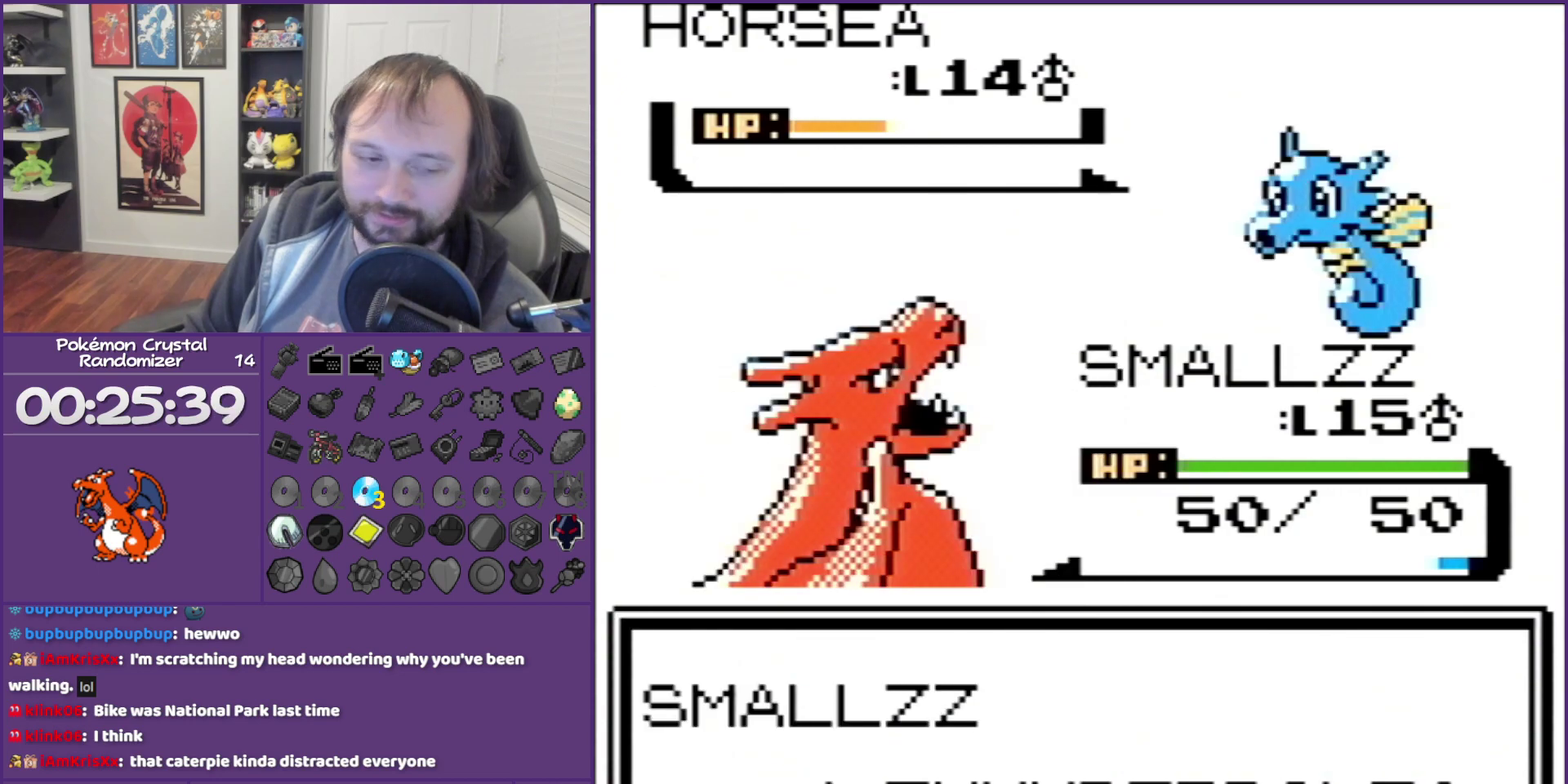
{"buttons": ["B"], "events": []}
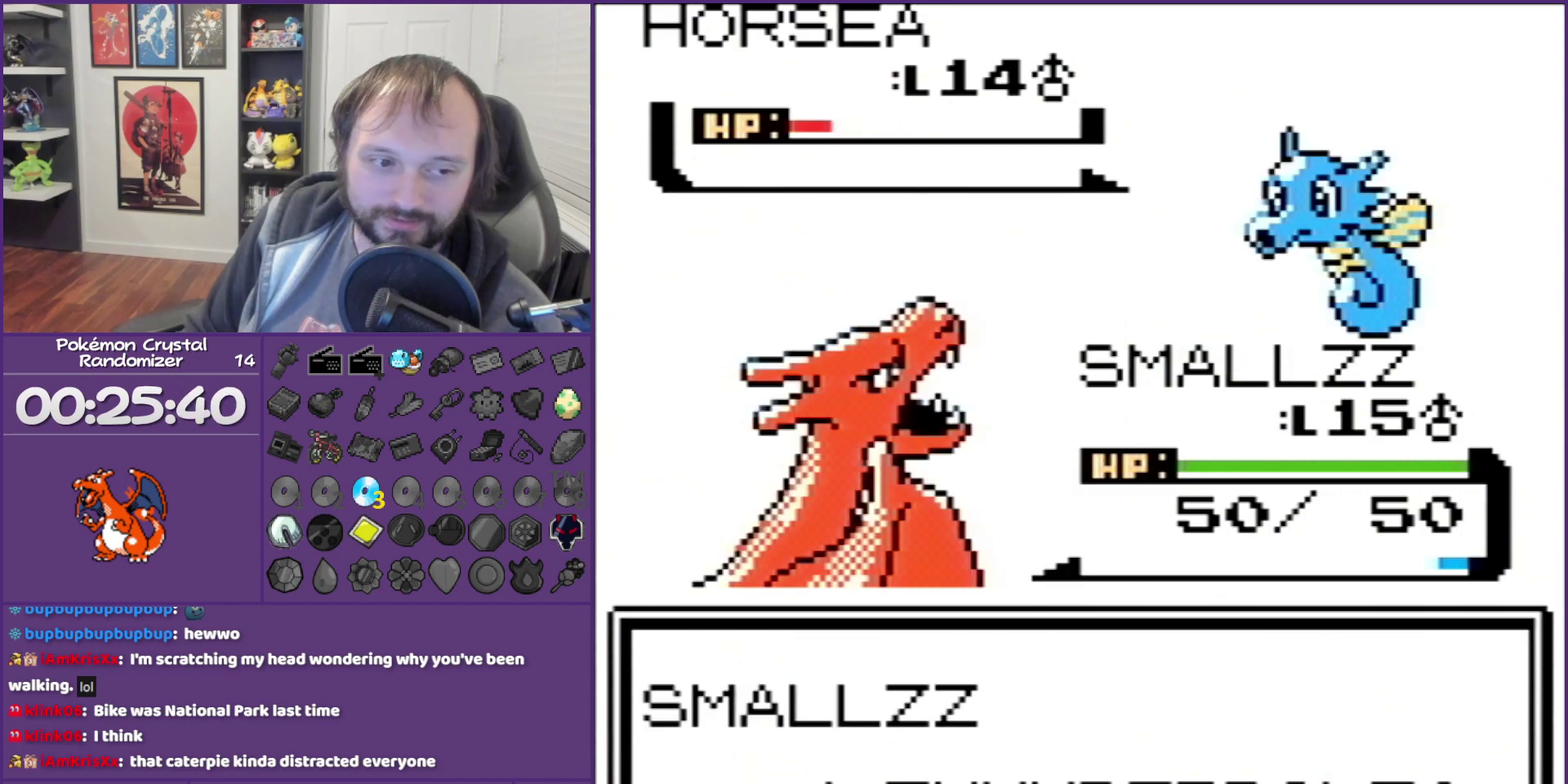
{"buttons": ["B"], "events": []}
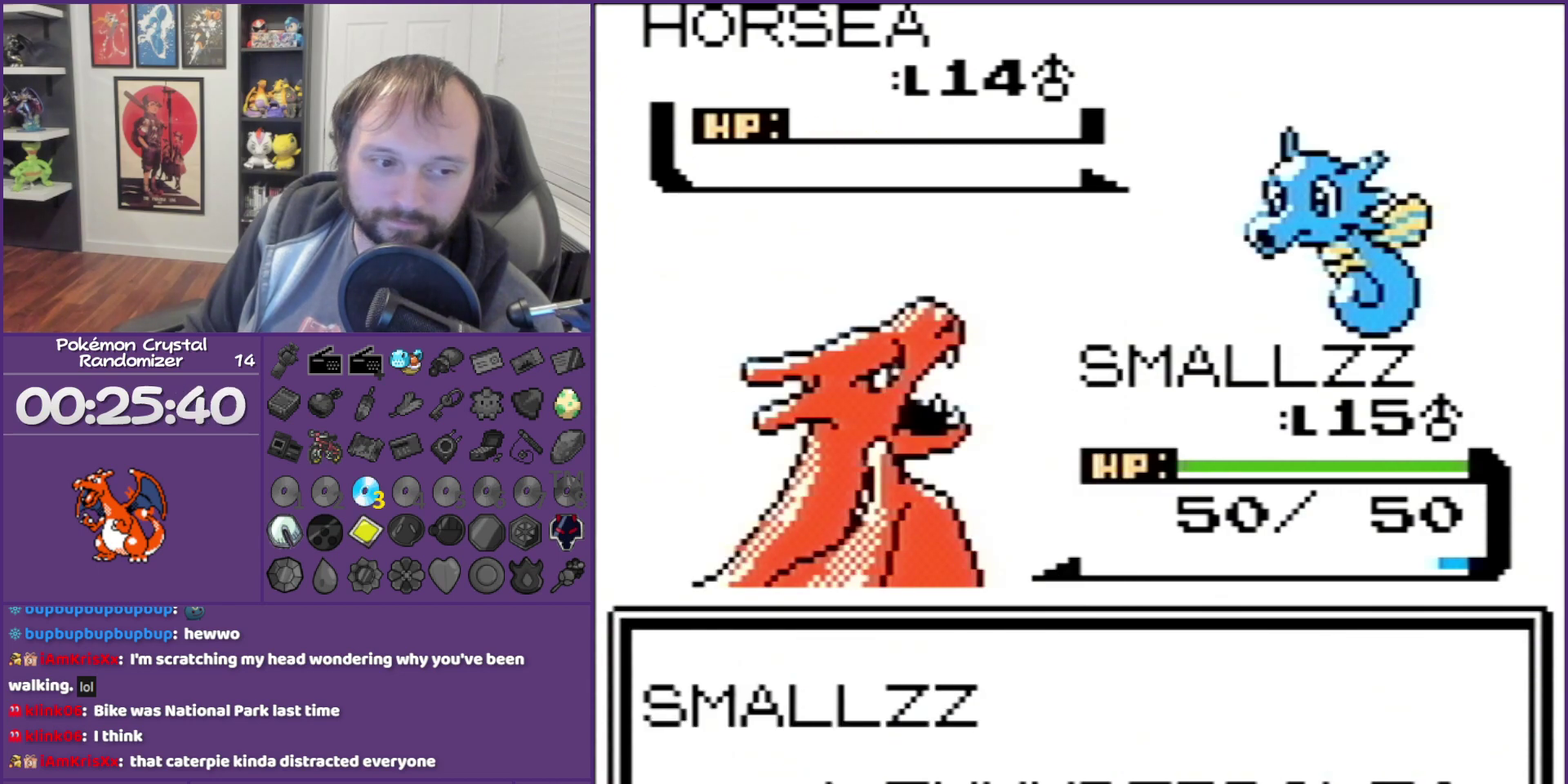
{"buttons": ["B"], "events": []}
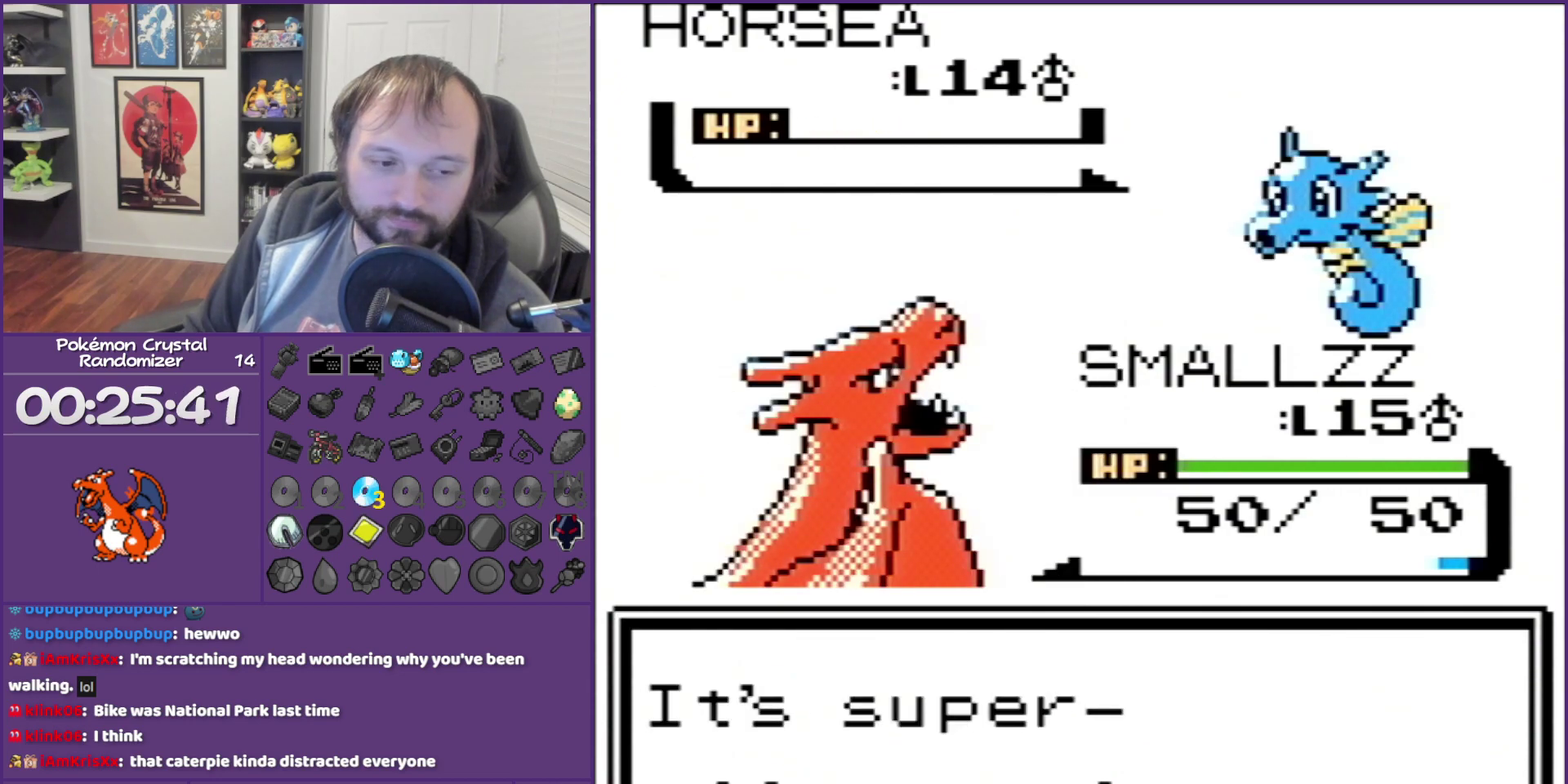
{"buttons": ["B"], "events": []}
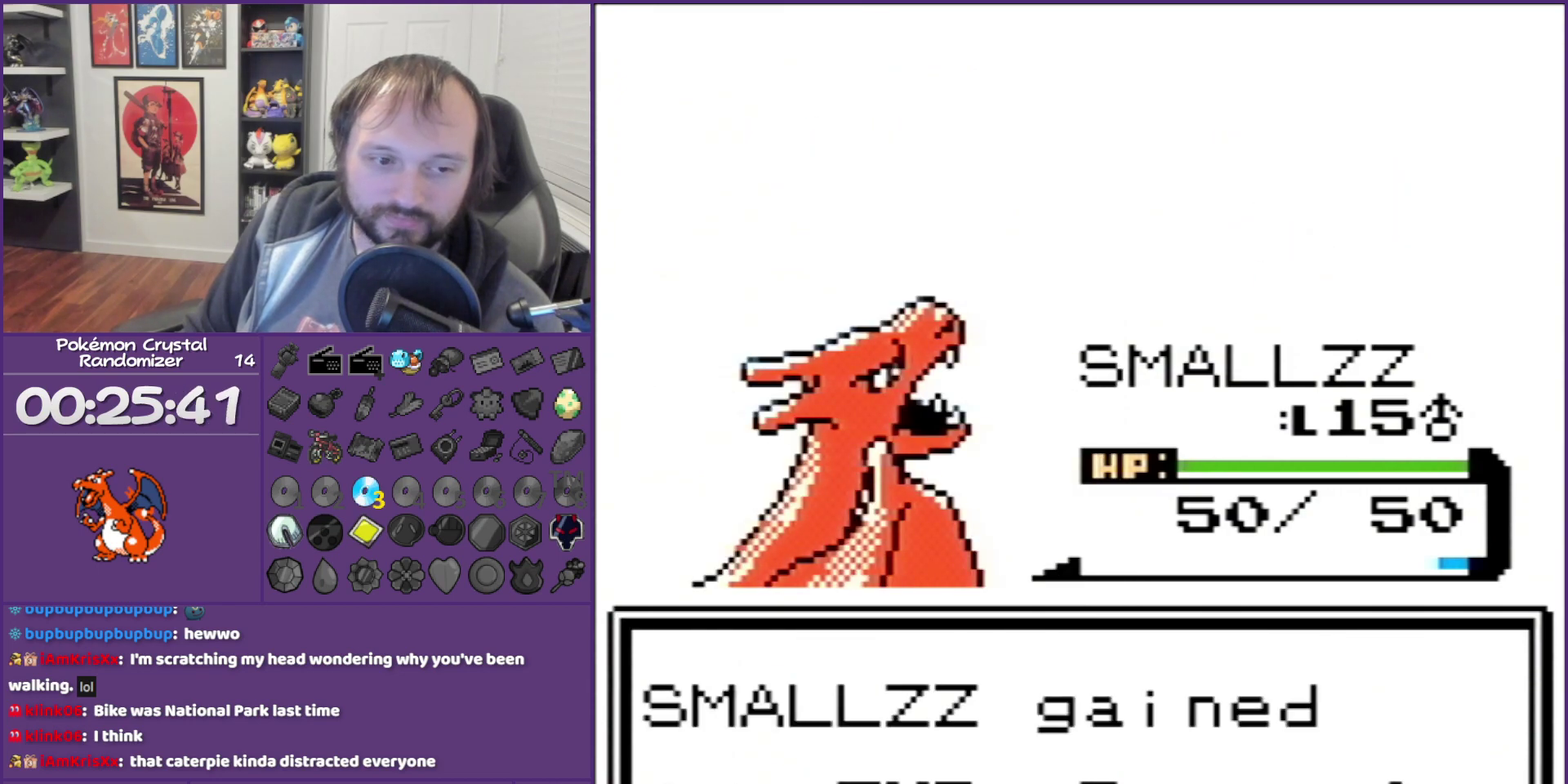
{"buttons": ["B"], "events": []}